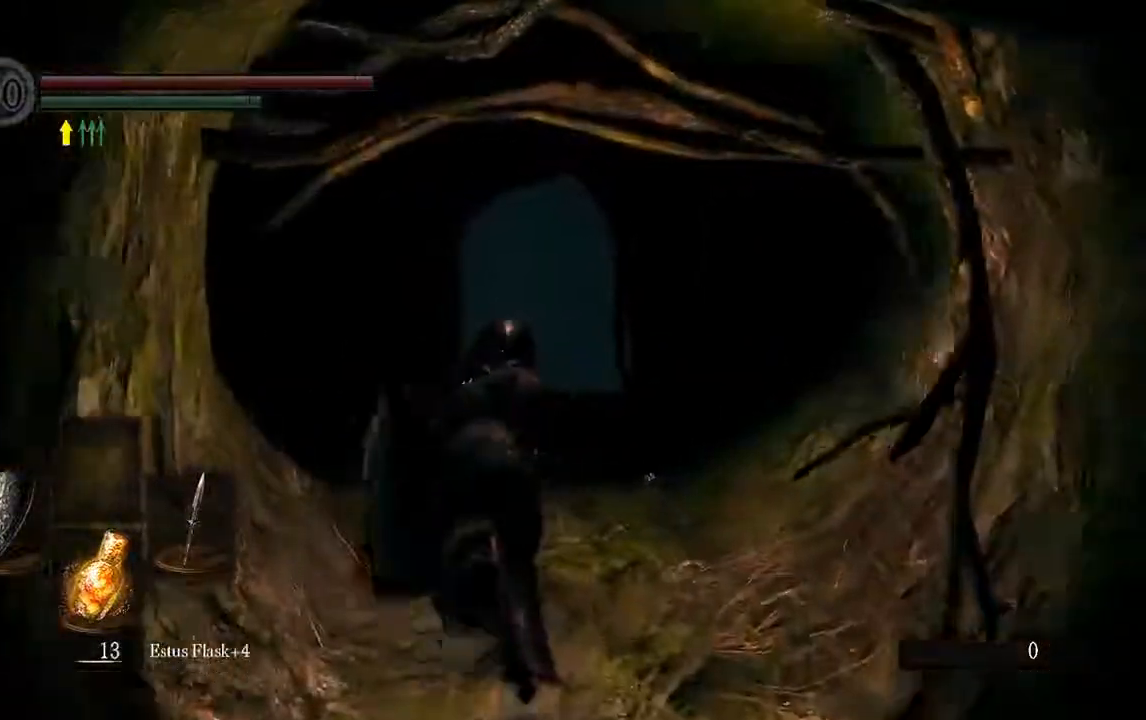
Gameplay with a controller (Xbox layout); each line is a JSON object with the inputs held at the frame after it. "events" lists button and stick changes between this image and that frame as [ms after this image, input, new state], when the widget could be followed in between. Not read: L3.
{"buttons": ["B"], "left_stick": "up", "right_stick": "center", "events": []}
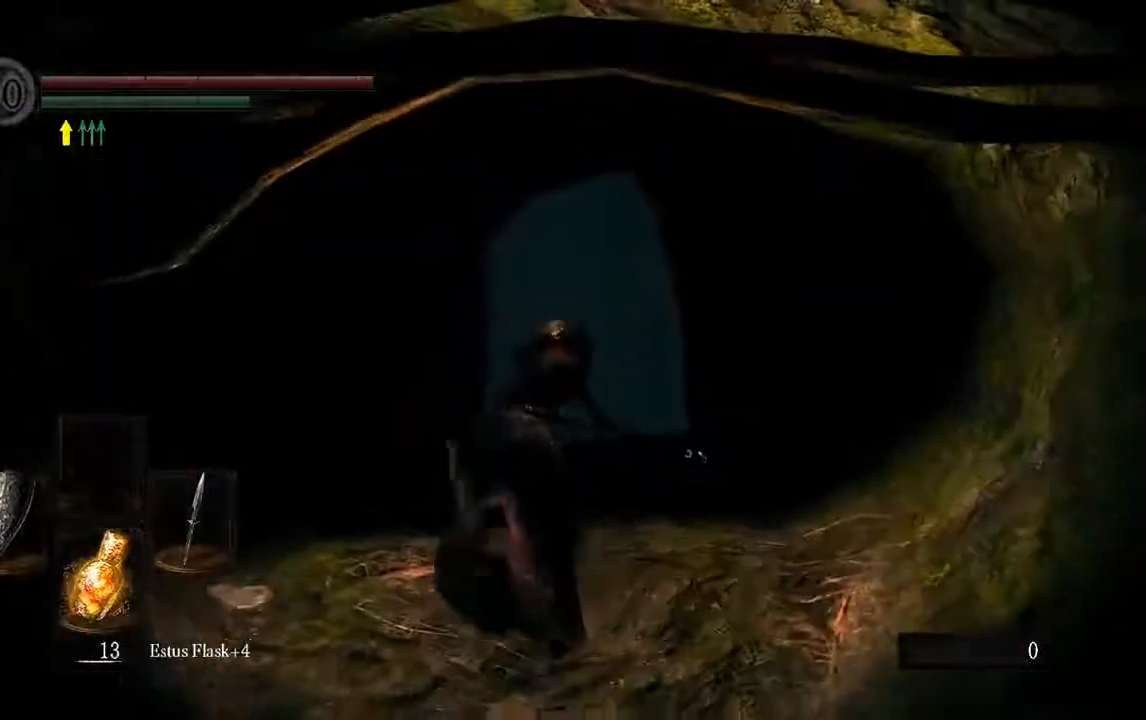
{"buttons": ["B"], "left_stick": "up", "right_stick": "down", "events": [[117, "right_stick", "down"]]}
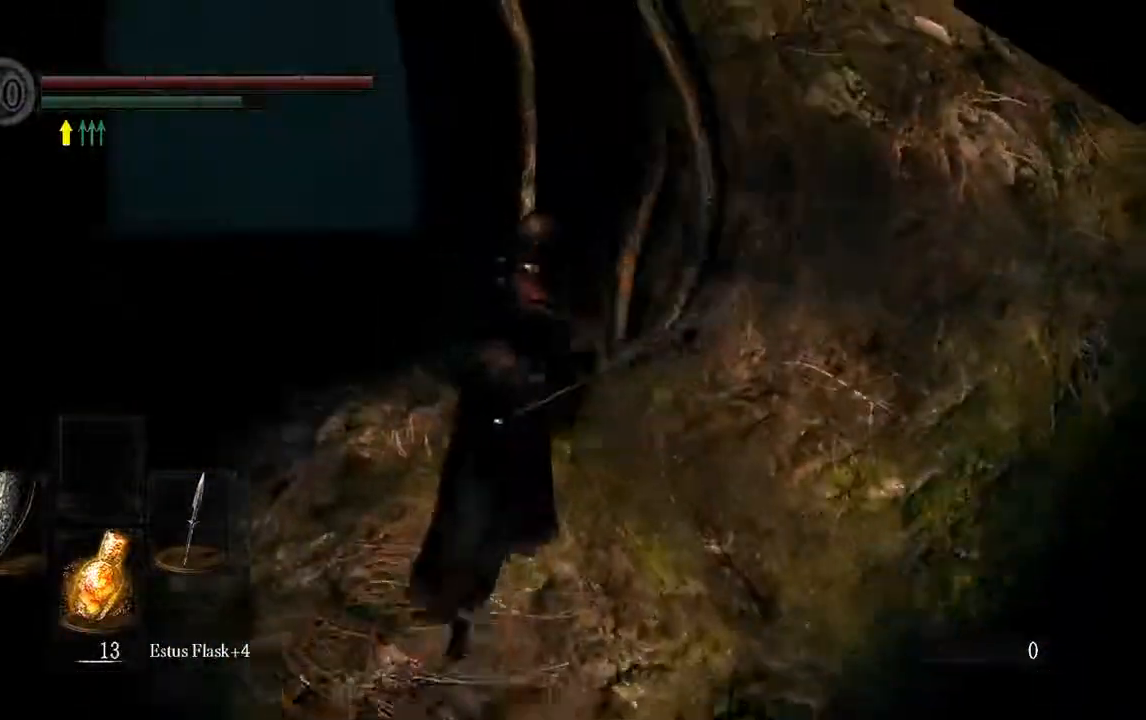
{"buttons": ["B"], "left_stick": "up", "right_stick": "center", "events": [[50, "right_stick", "center"]]}
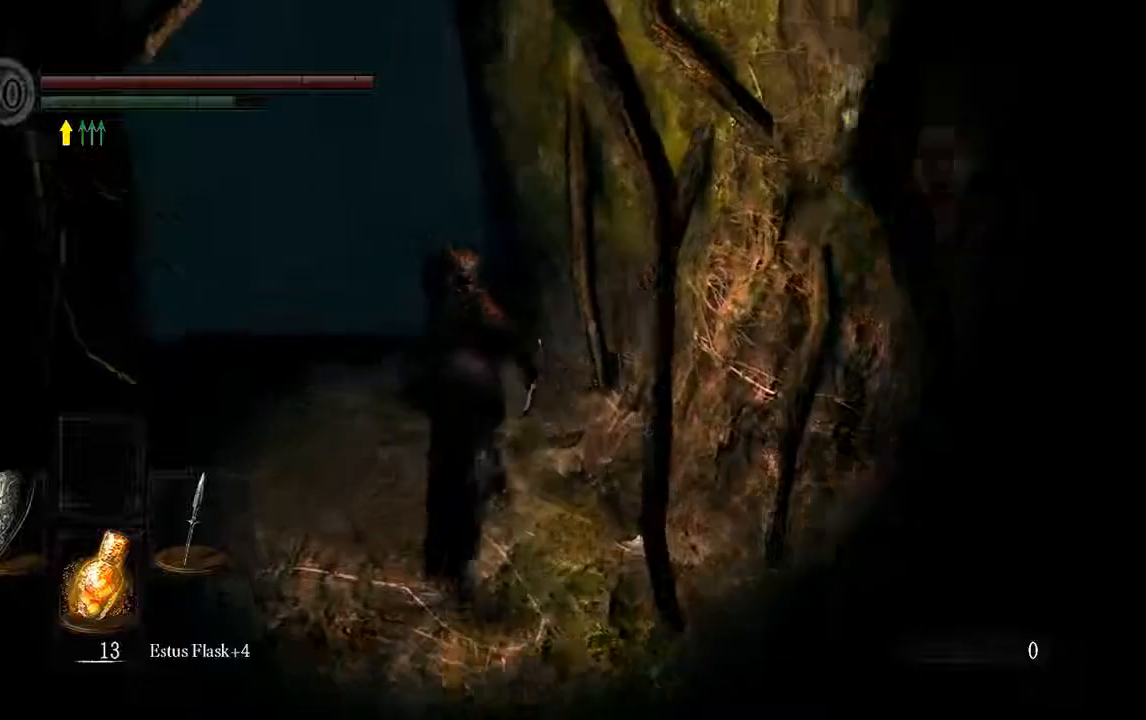
{"buttons": ["B"], "left_stick": "up", "right_stick": "center", "events": []}
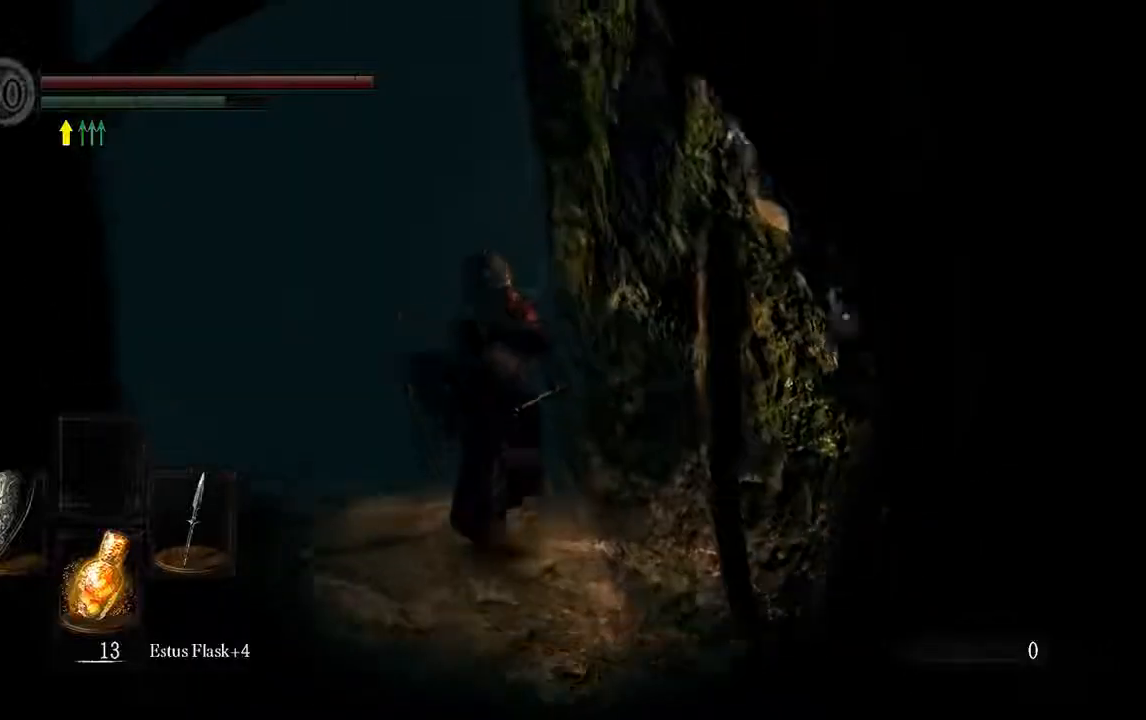
{"buttons": [], "left_stick": "up", "right_stick": "center", "events": [[117, "B", "up"], [267, "A", "down"], [433, "A", "up"]]}
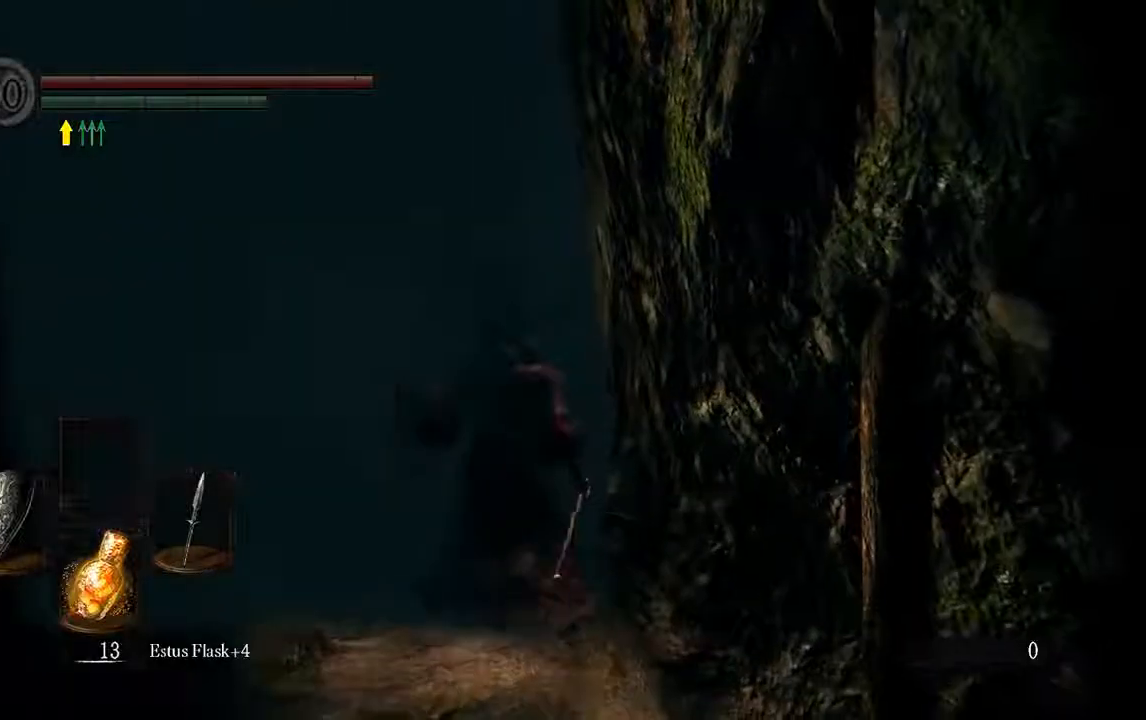
{"buttons": [], "left_stick": "center", "right_stick": "center", "events": [[150, "left_stick", "center"]]}
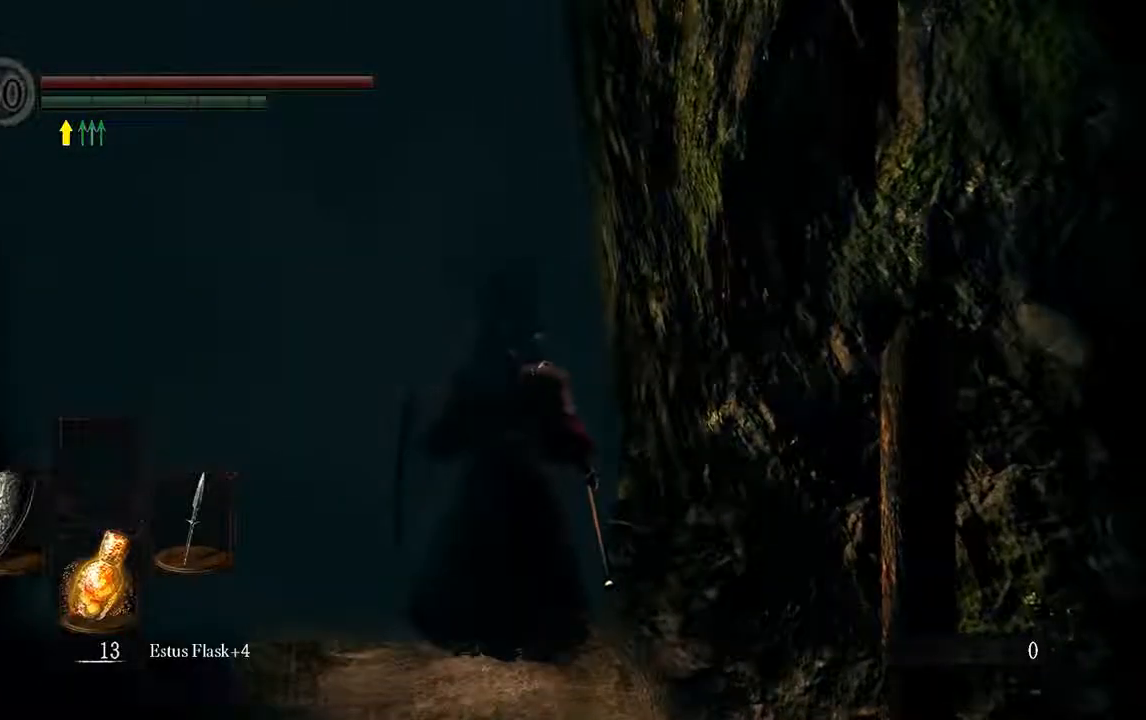
{"buttons": [], "left_stick": "center", "right_stick": "center", "events": []}
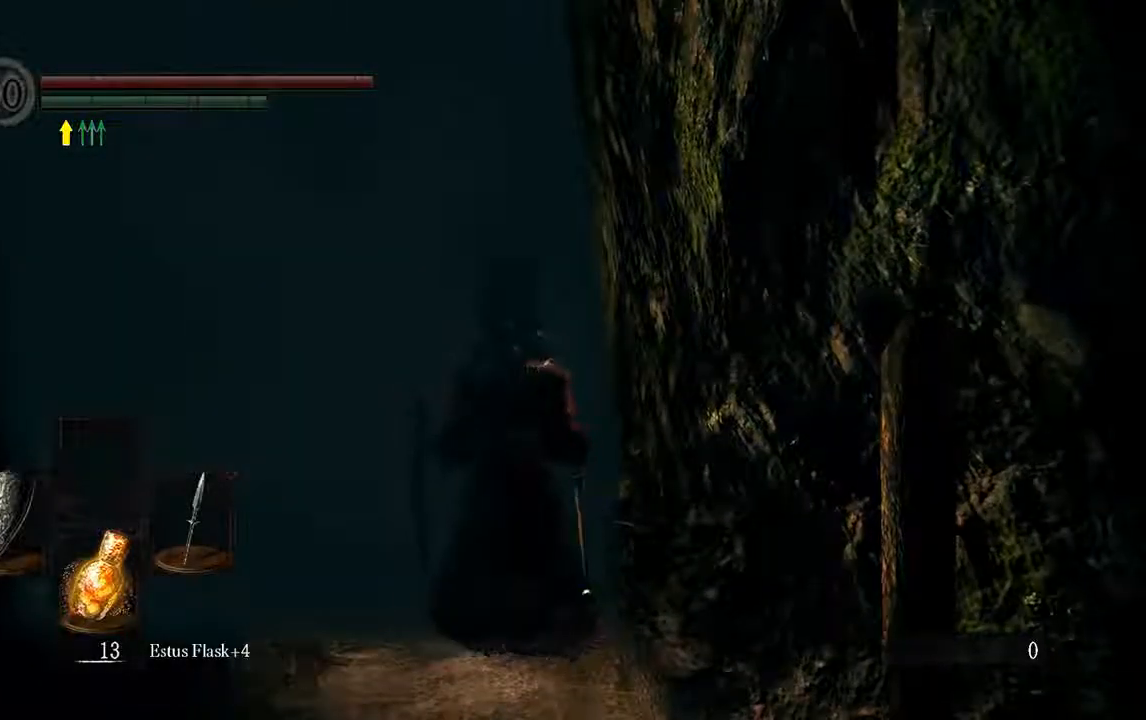
{"buttons": [], "left_stick": "center", "right_stick": "center", "events": []}
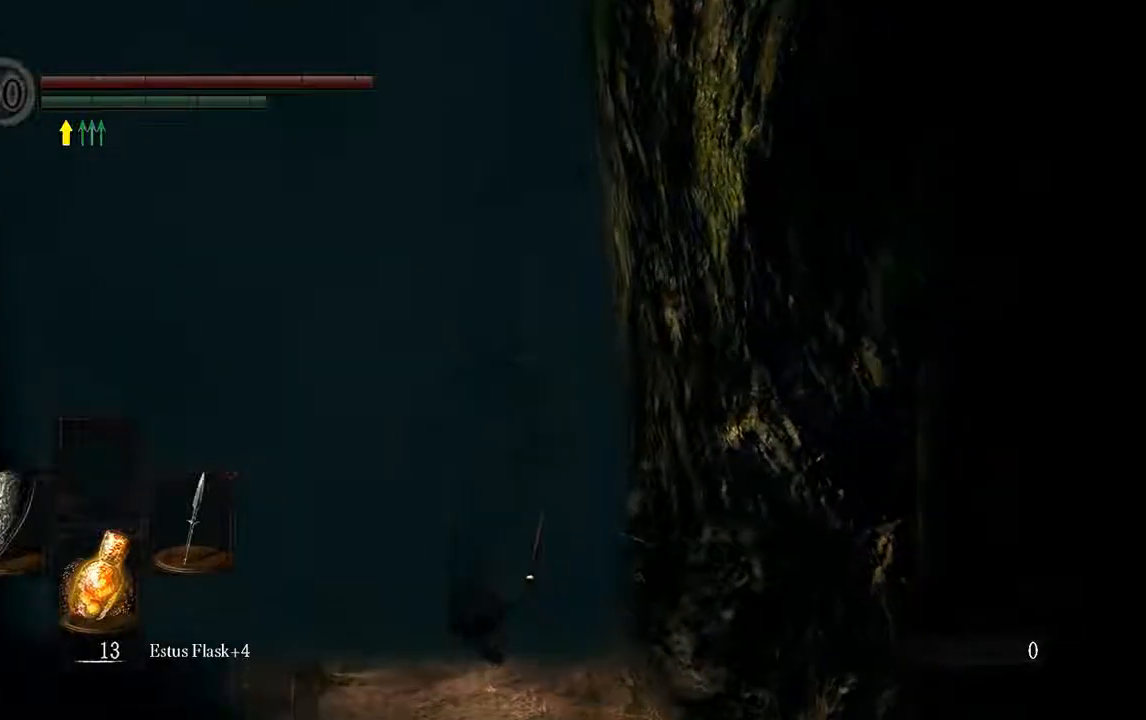
{"buttons": [], "left_stick": "up", "right_stick": "center", "events": [[83, "left_stick", "up"]]}
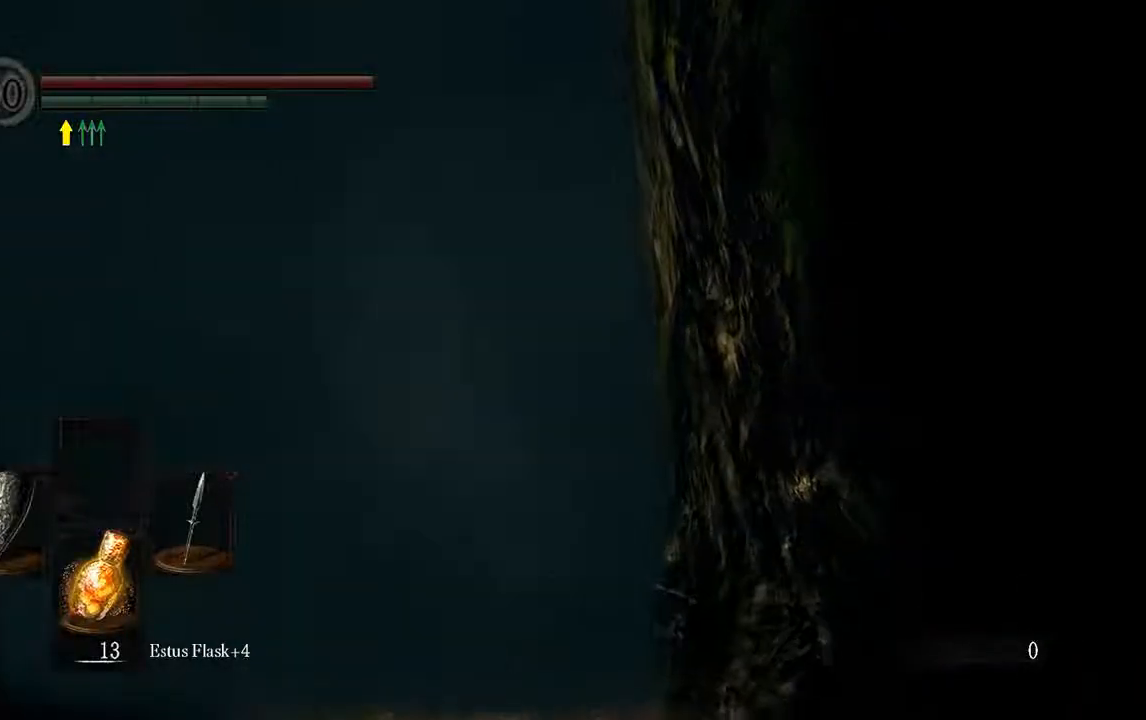
{"buttons": [], "left_stick": "up", "right_stick": "center"}
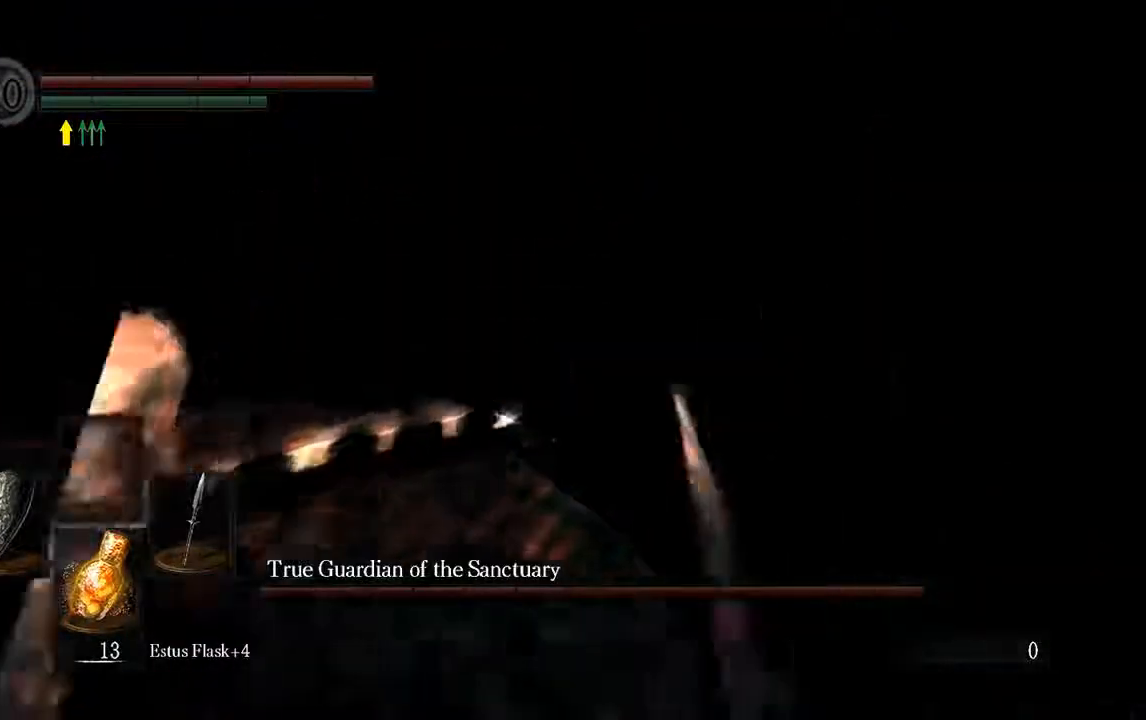
{"buttons": [], "left_stick": "up", "right_stick": "center", "events": []}
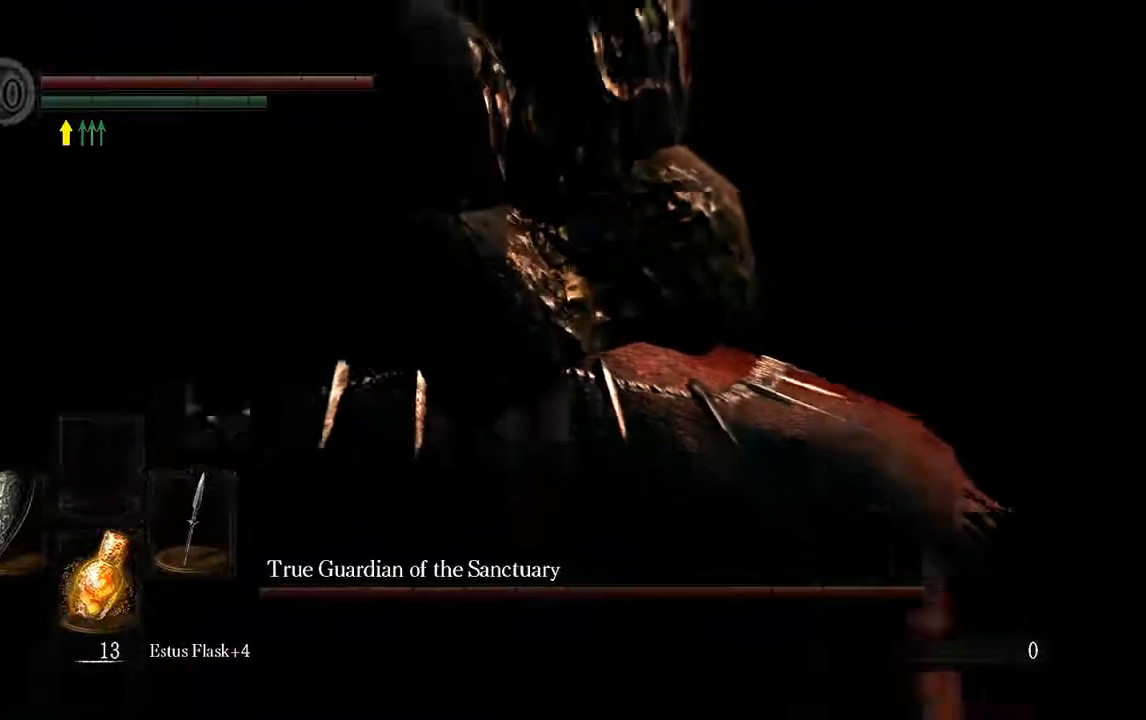
{"buttons": ["B"], "left_stick": "up", "right_stick": "center", "events": [[500, "B", "down"]]}
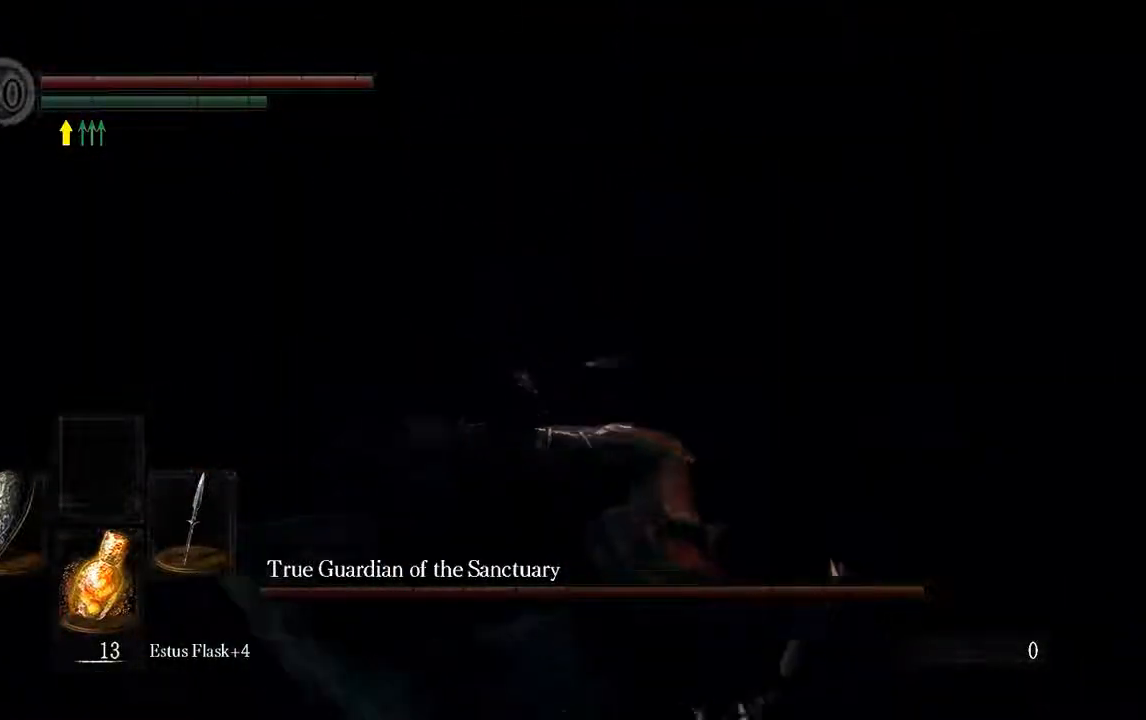
{"buttons": ["B", "L1"], "left_stick": "up", "right_stick": "center", "events": [[267, "L1", "down"], [283, "right_stick", "down"], [400, "right_stick", "center"]]}
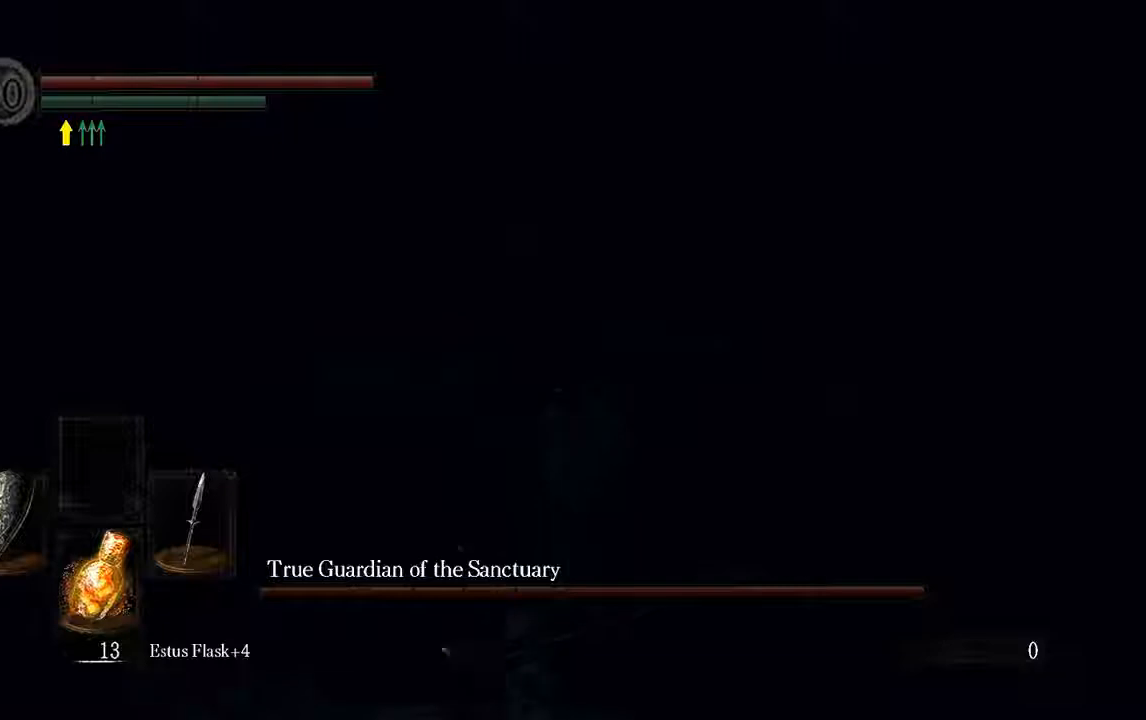
{"buttons": ["B", "L1"], "left_stick": "up", "right_stick": "center"}